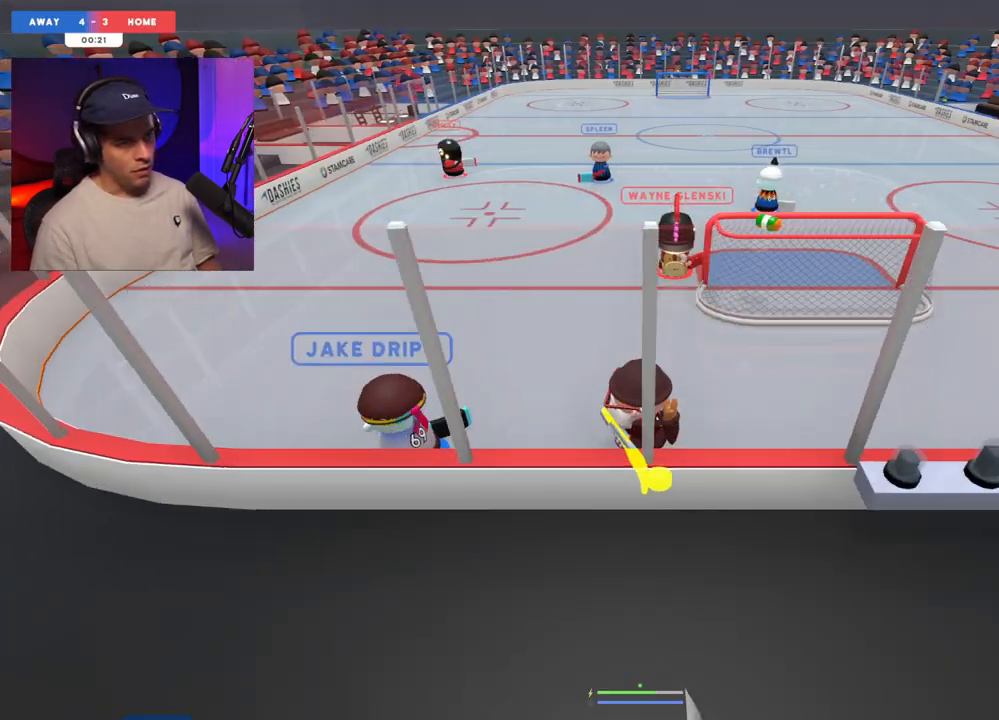
Gameplay with a controller (Xbox layout); each line is a JSON object with the inputs held at the frame after it. "events" lists button and stick changes between this image and that frame as [ms after this image, input, new state], when the widget could be followed in between. Not read: L3 R3.
{"buttons": [], "left_stick": "right", "right_stick": "down-right", "events": [[33, "left_stick", "right"], [167, "right_stick", "down-right"]]}
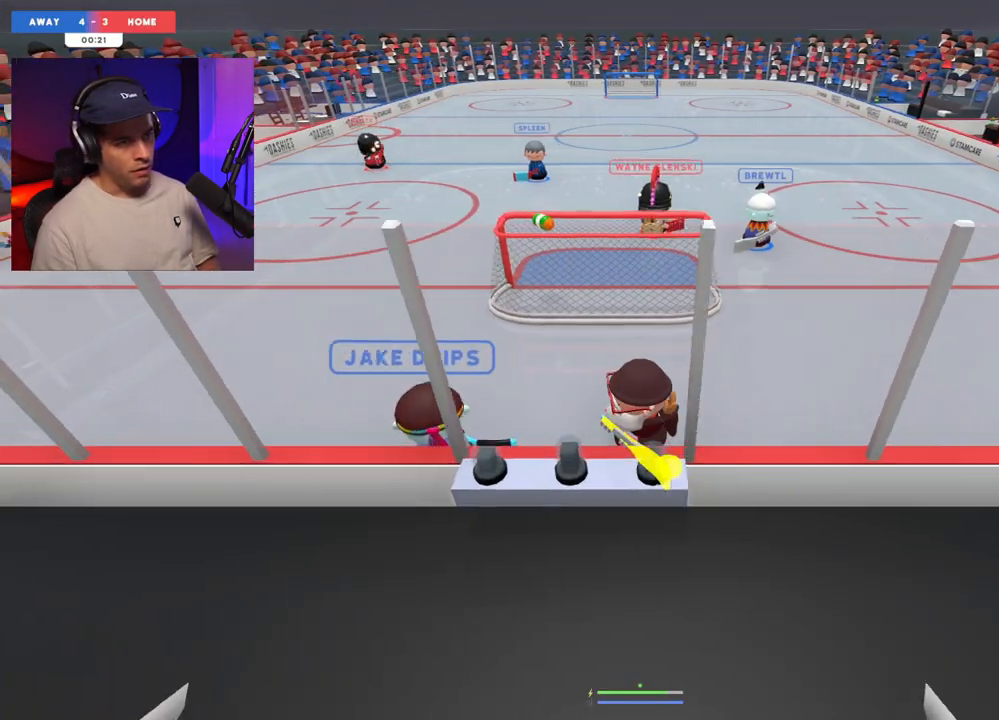
{"buttons": [], "left_stick": "right", "right_stick": "down-right", "events": []}
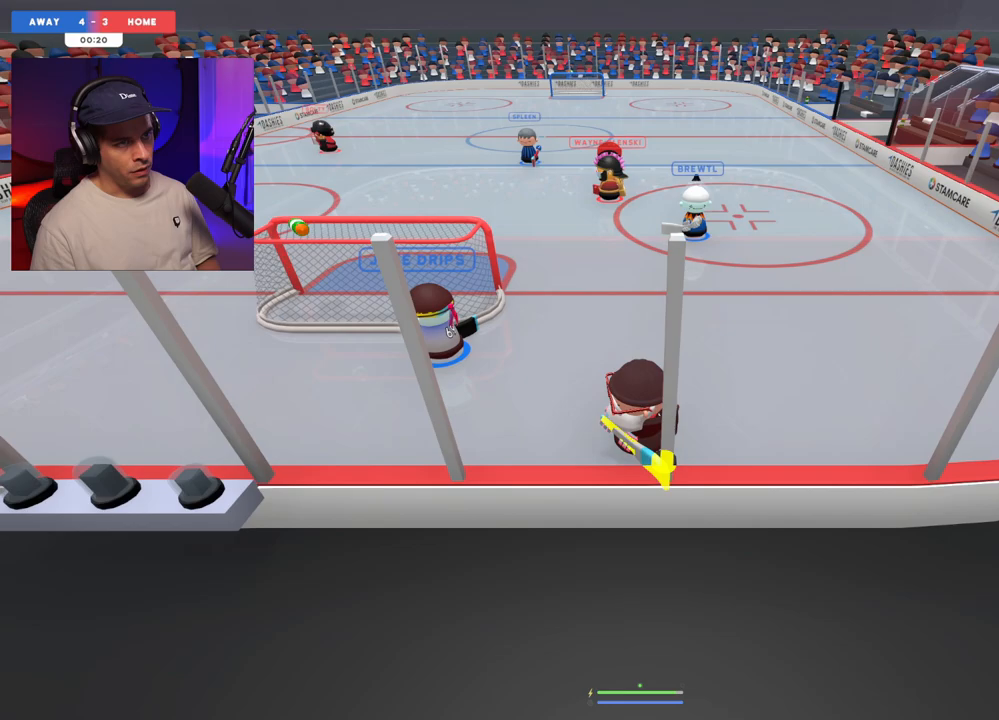
{"buttons": [], "left_stick": "left", "right_stick": "down-right", "events": [[183, "L1", "down"], [183, "left_stick", "up"], [200, "right_stick", "up-right"], [267, "L1", "up"], [283, "right_stick", "down-right"], [300, "left_stick", "up-left"], [483, "left_stick", "left"]]}
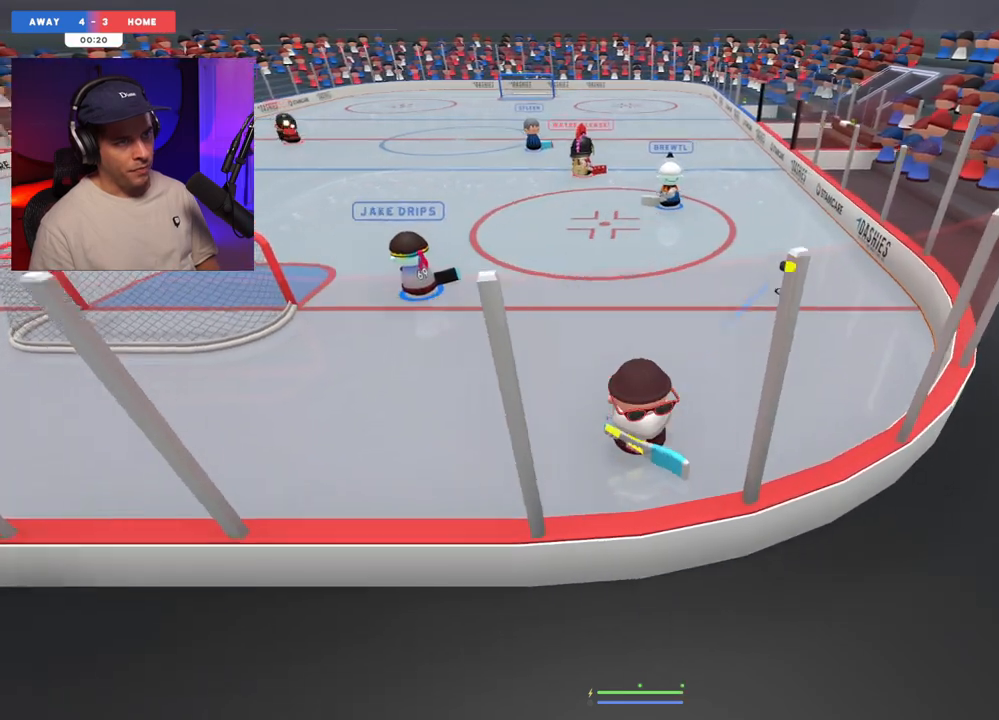
{"buttons": [], "left_stick": "center", "right_stick": "center", "events": [[83, "right_stick", "right"], [267, "right_stick", "up"], [300, "left_stick", "center"], [350, "right_stick", "center"]]}
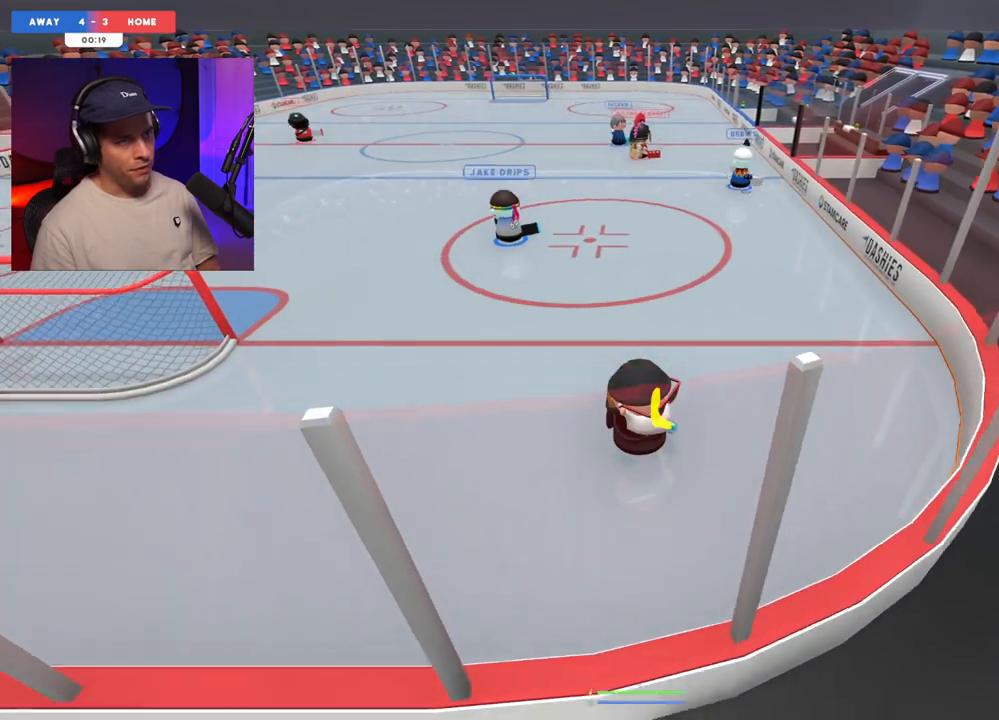
{"buttons": [], "left_stick": "up-left", "right_stick": "down", "events": [[33, "left_stick", "up"], [183, "left_stick", "up-left"], [300, "left_stick", "left"], [300, "right_stick", "left"], [417, "right_stick", "down"], [483, "left_stick", "up-left"]]}
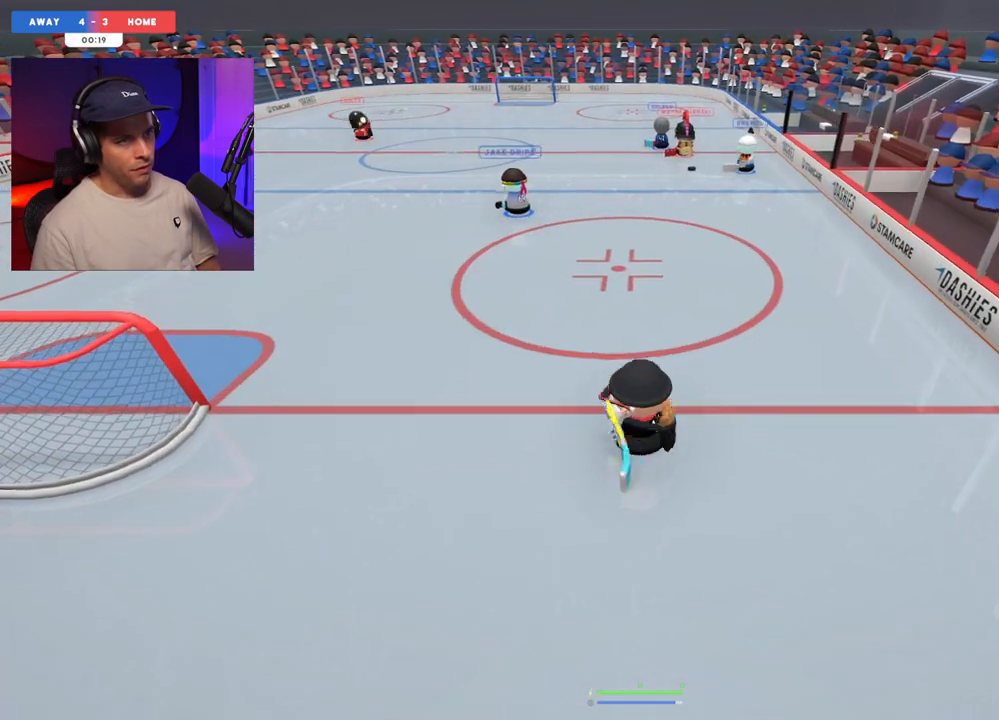
{"buttons": [], "left_stick": "up", "right_stick": "center", "events": [[17, "right_stick", "right"], [100, "right_stick", "up"], [400, "left_stick", "up"], [483, "right_stick", "center"]]}
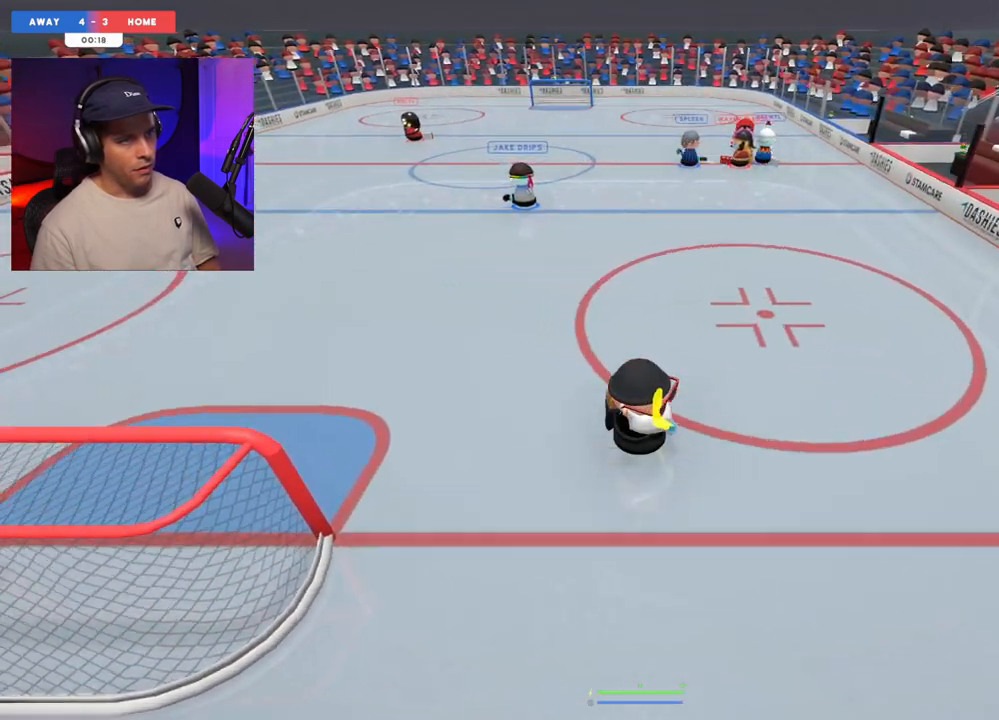
{"buttons": [], "left_stick": "up", "right_stick": "center", "events": [[133, "left_stick", "center"], [300, "left_stick", "up"]]}